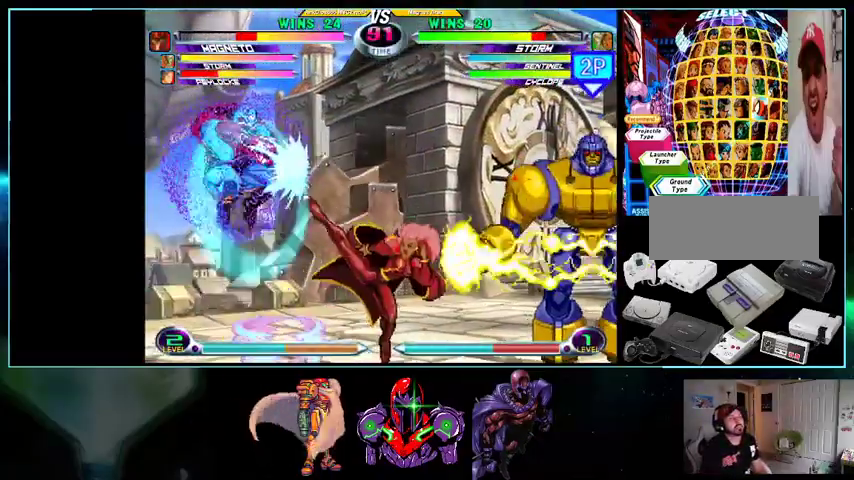
Gameplay with a controller (Nintendo layout); each line is a JSON object with the inputs held at the frame after it. "events" lists button and stick changes between this image and that frame as [ms after this image, input, new state], when the widget could be followed in between. Not read: L3 R3.
{"buttons": ["DPAD_RIGHT"], "events": [[300, "DPAD_RIGHT", "down"], [300, "DPAD_UP", "up"]]}
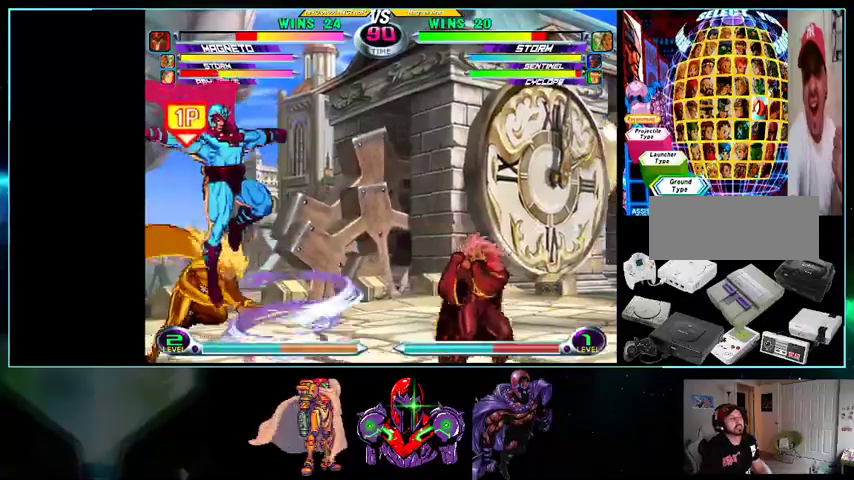
{"buttons": ["R1", "DPAD_DOWN", "DPAD_RIGHT"], "events": [[100, "R1", "down"], [200, "R1", "up"], [400, "DPAD_DOWN", "down"], [500, "R1", "down"]]}
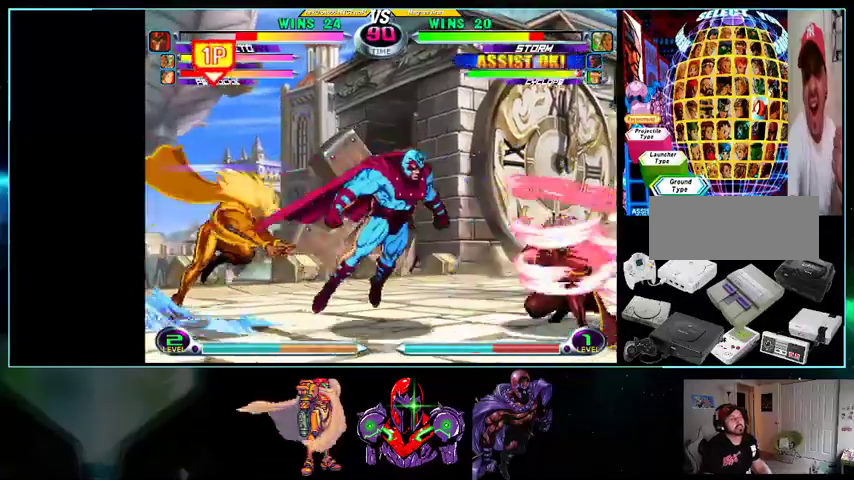
{"buttons": ["DPAD_DOWN", "DPAD_RIGHT"], "events": [[33, "R1", "up"], [100, "R1", "down"], [200, "R1", "up"], [300, "R1", "down"], [367, "R1", "up"]]}
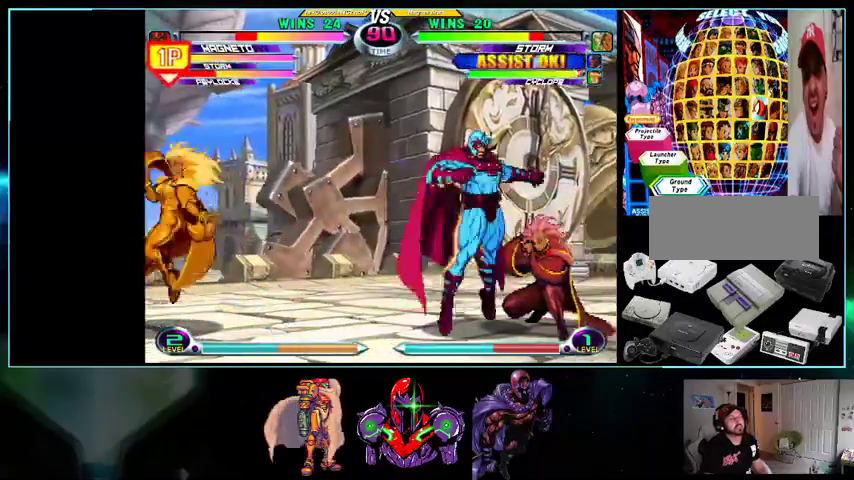
{"buttons": ["DPAD_UP", "DPAD_RIGHT"], "events": [[300, "R1", "down"], [367, "DPAD_DOWN", "up"], [367, "DPAD_UP", "down"], [400, "R1", "up"]]}